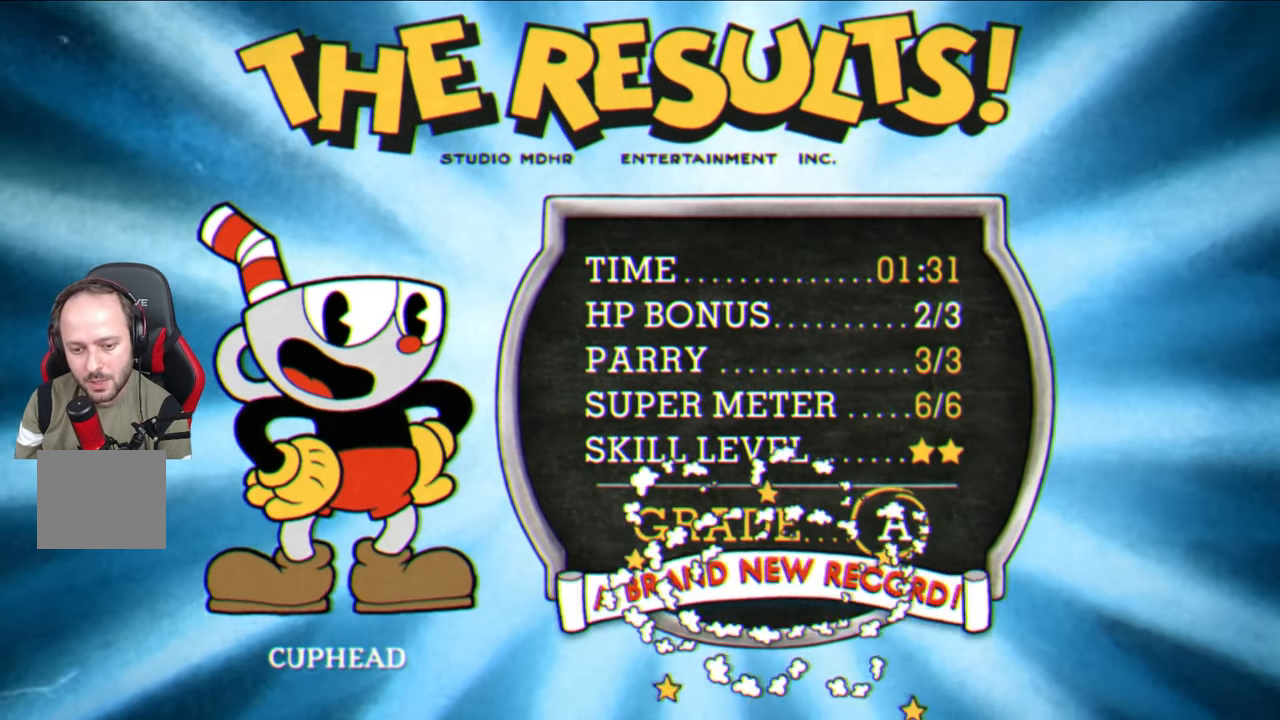
Gameplay with a controller (PlayStation layout); each line is a JSON object with the inputs held at the frame after it. "events" lists button and stick changes between this image and that frame as [ms after this image, input, new state], when the widget could be followed in between.
{"buttons": [], "left_stick": "center", "right_stick": "center", "events": [[67, "CROSS", "up"], [167, "CROSS", "down"], [267, "CROSS", "up"], [383, "CROSS", "down"], [500, "CROSS", "up"]]}
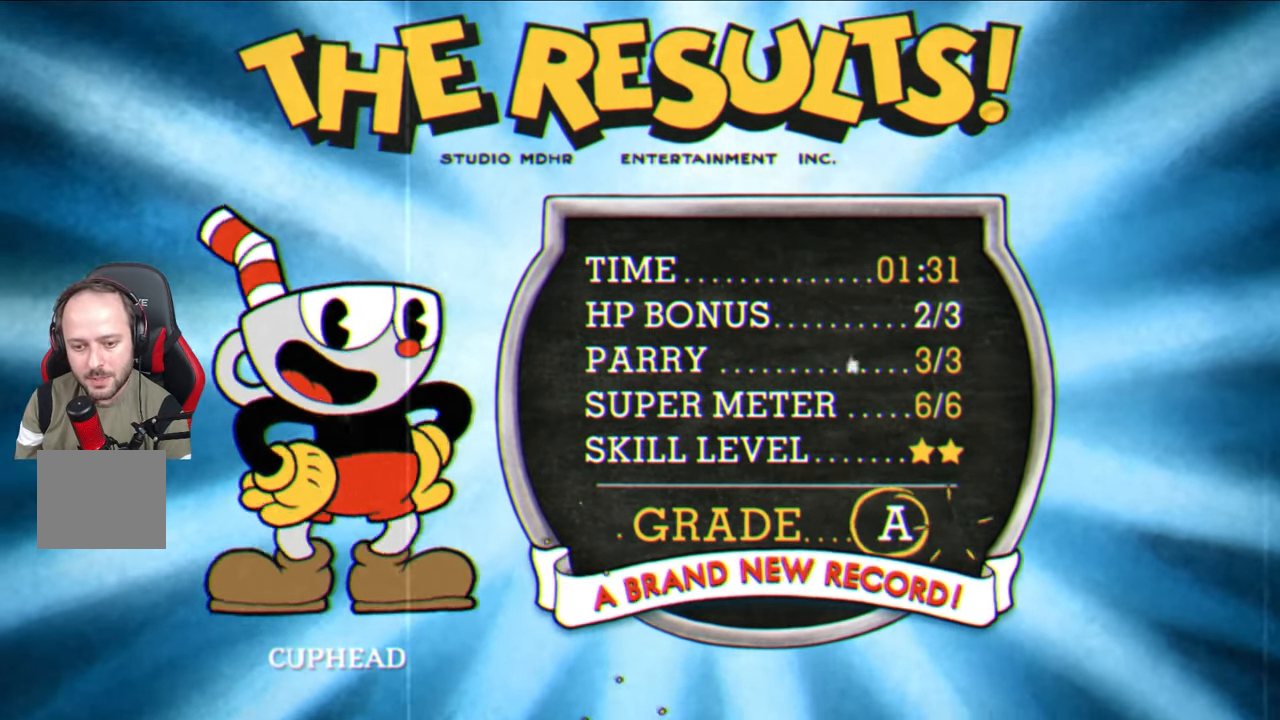
{"buttons": ["CROSS"], "left_stick": "center", "right_stick": "center", "events": [[100, "CROSS", "down"], [217, "CROSS", "up"], [333, "CROSS", "down"], [467, "CROSS", "up"], [500, "CROSS", "down"]]}
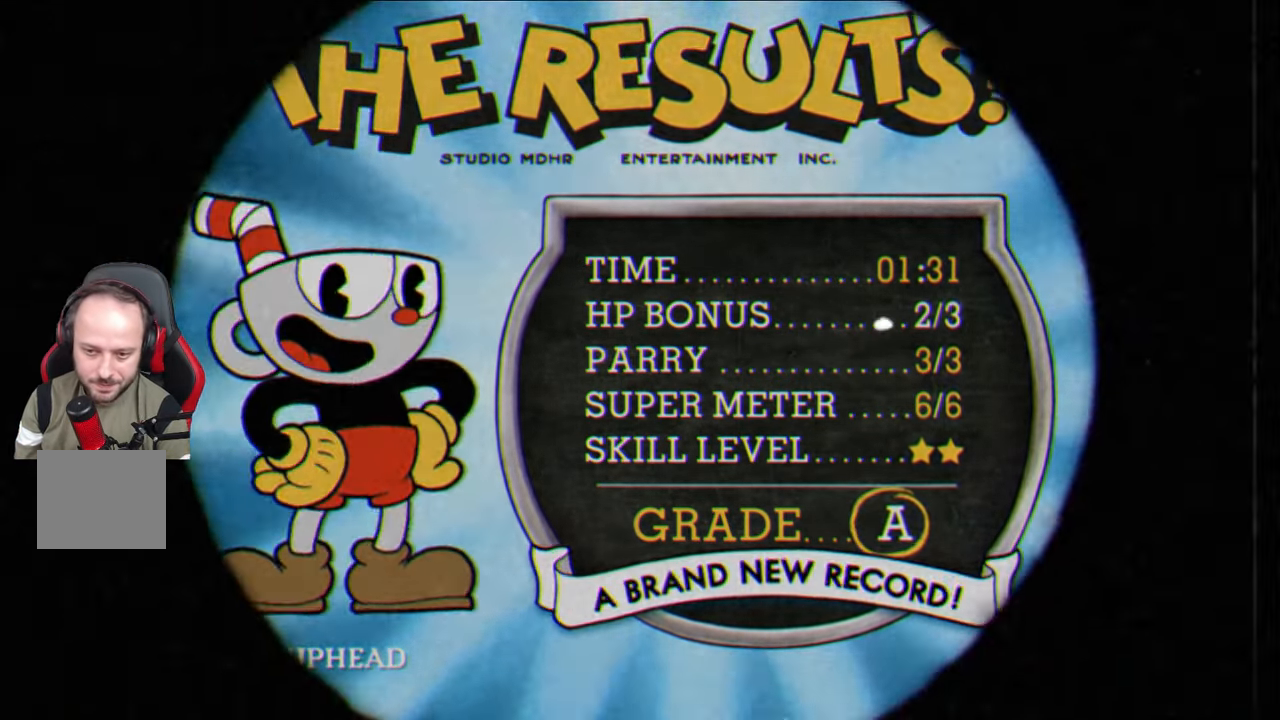
{"buttons": [], "left_stick": "center", "right_stick": "center", "events": [[150, "CROSS", "up"]]}
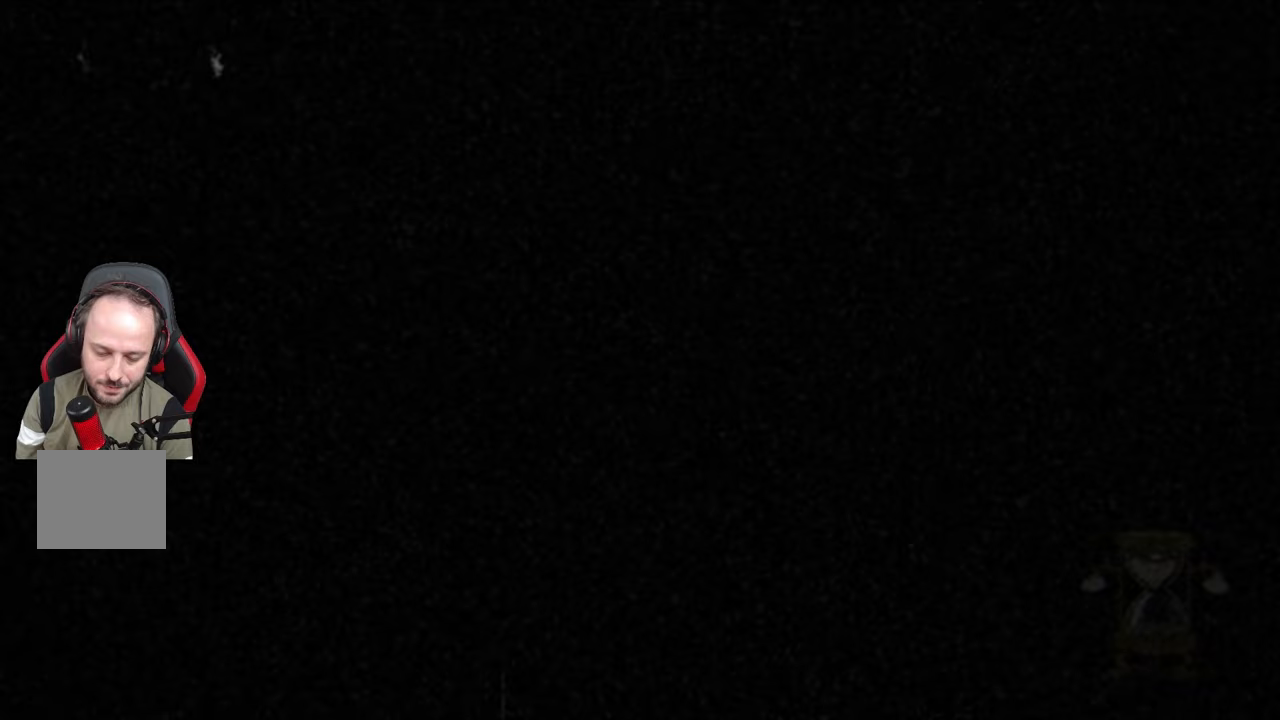
{"buttons": [], "left_stick": "center", "right_stick": "center", "events": []}
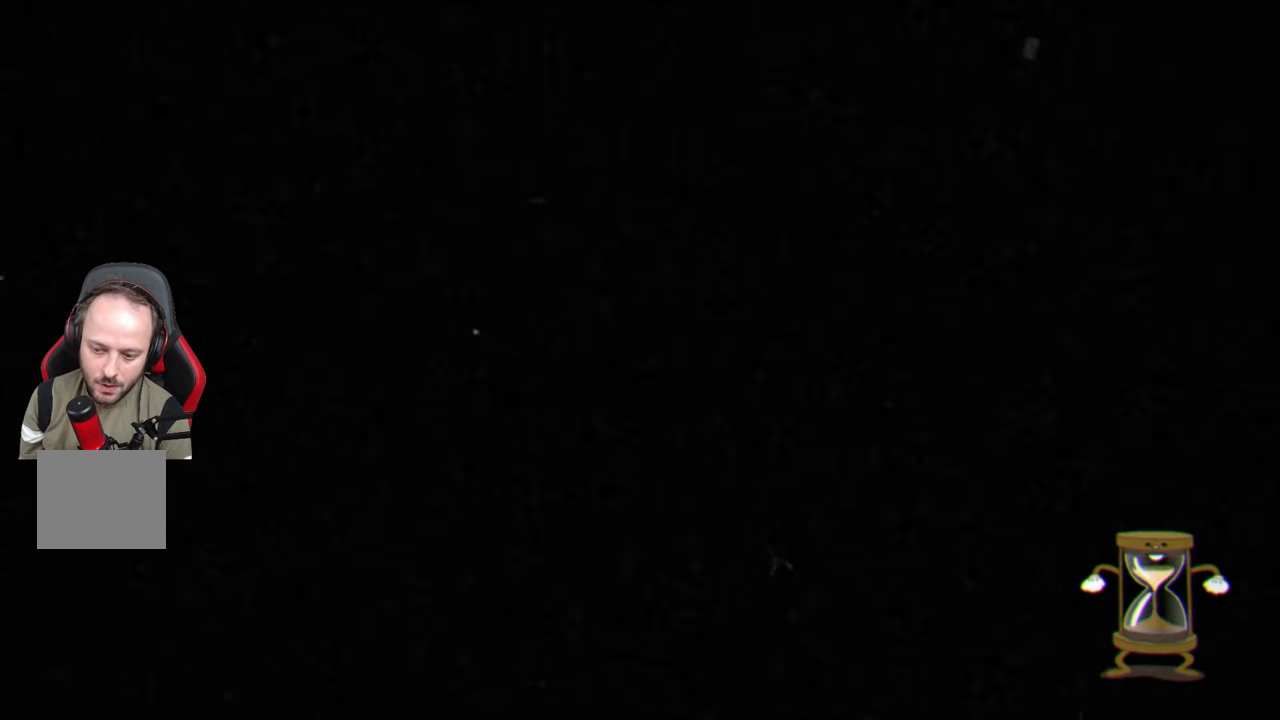
{"buttons": [], "left_stick": "center", "right_stick": "center", "events": []}
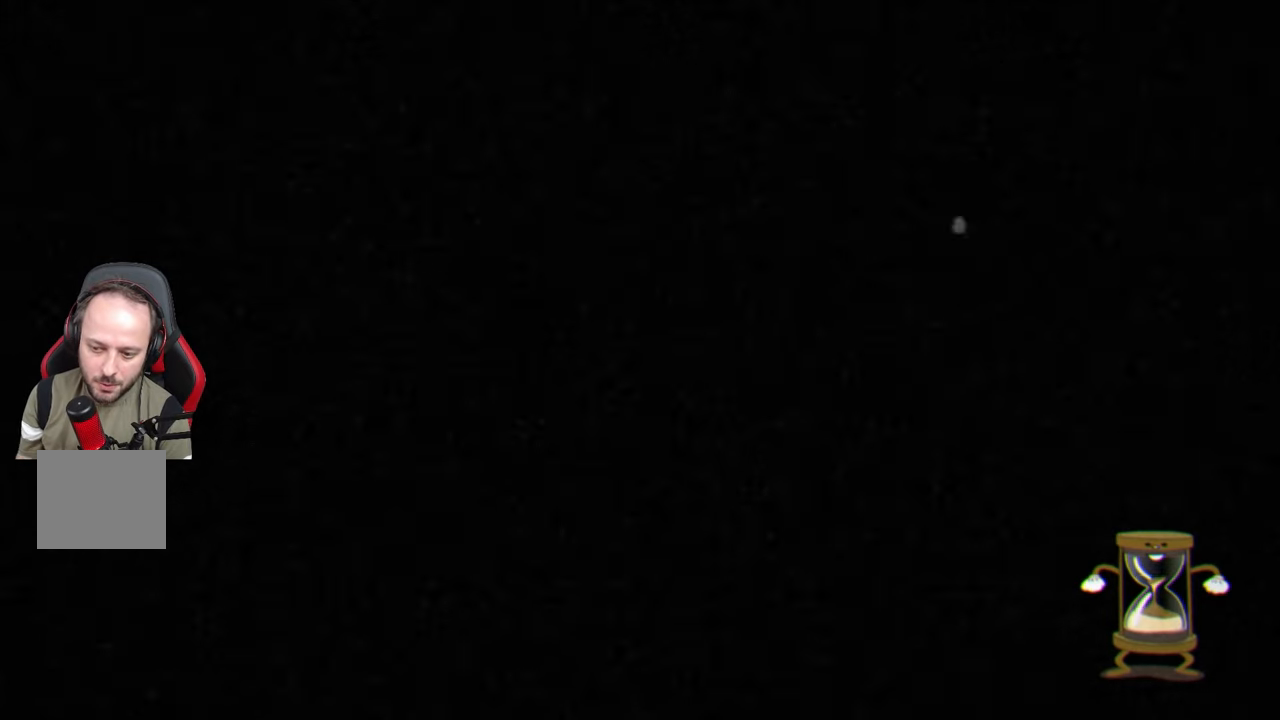
{"buttons": [], "left_stick": "center", "right_stick": "center", "events": []}
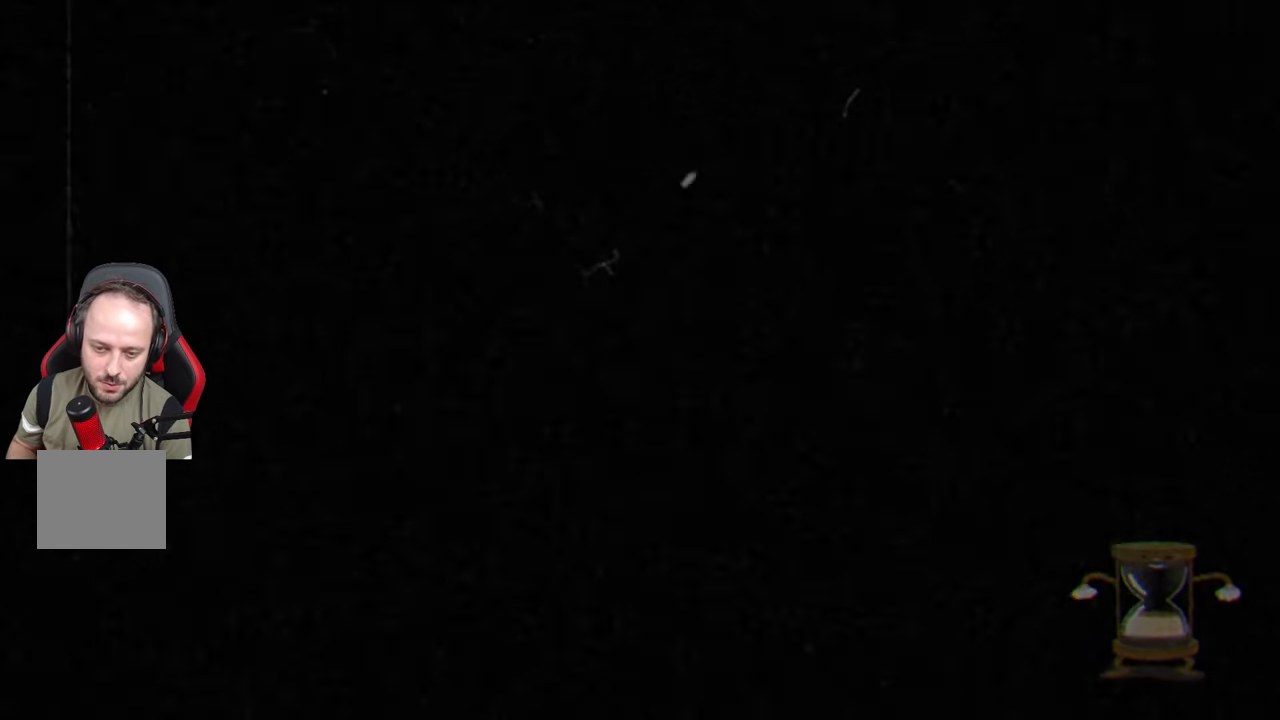
{"buttons": [], "left_stick": "center", "right_stick": "center", "events": []}
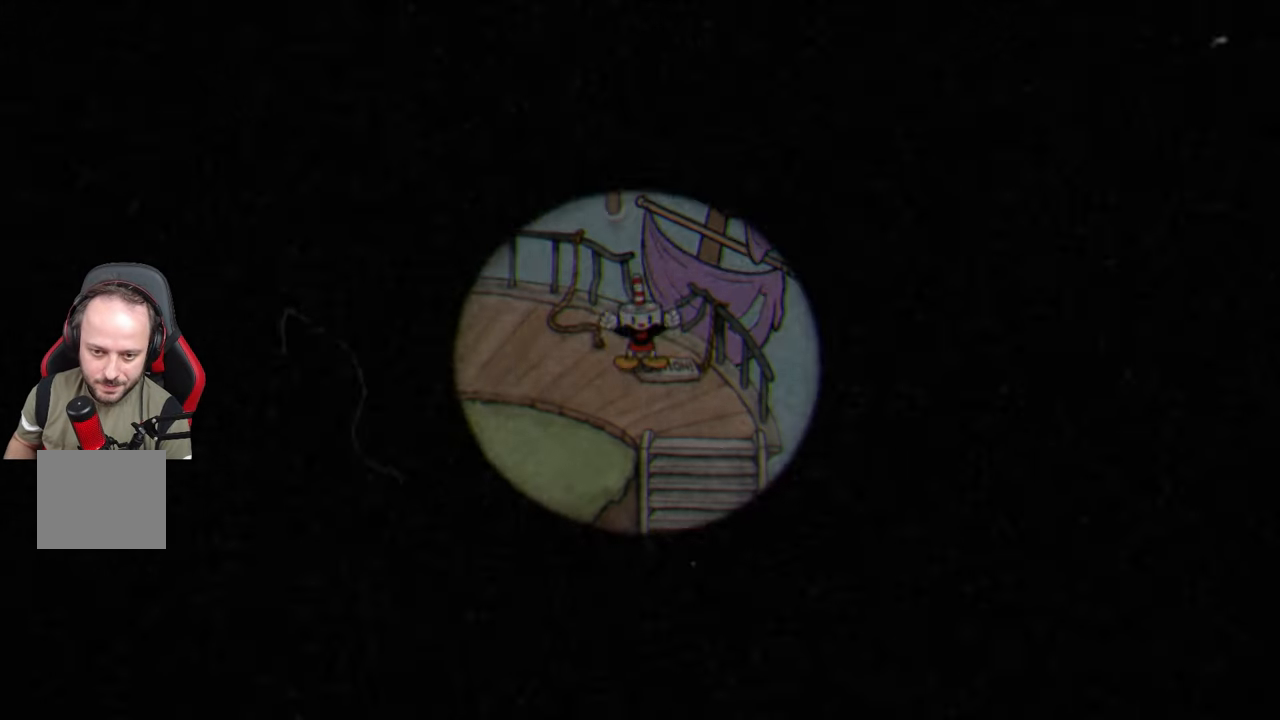
{"buttons": [], "left_stick": "center", "right_stick": "center", "events": []}
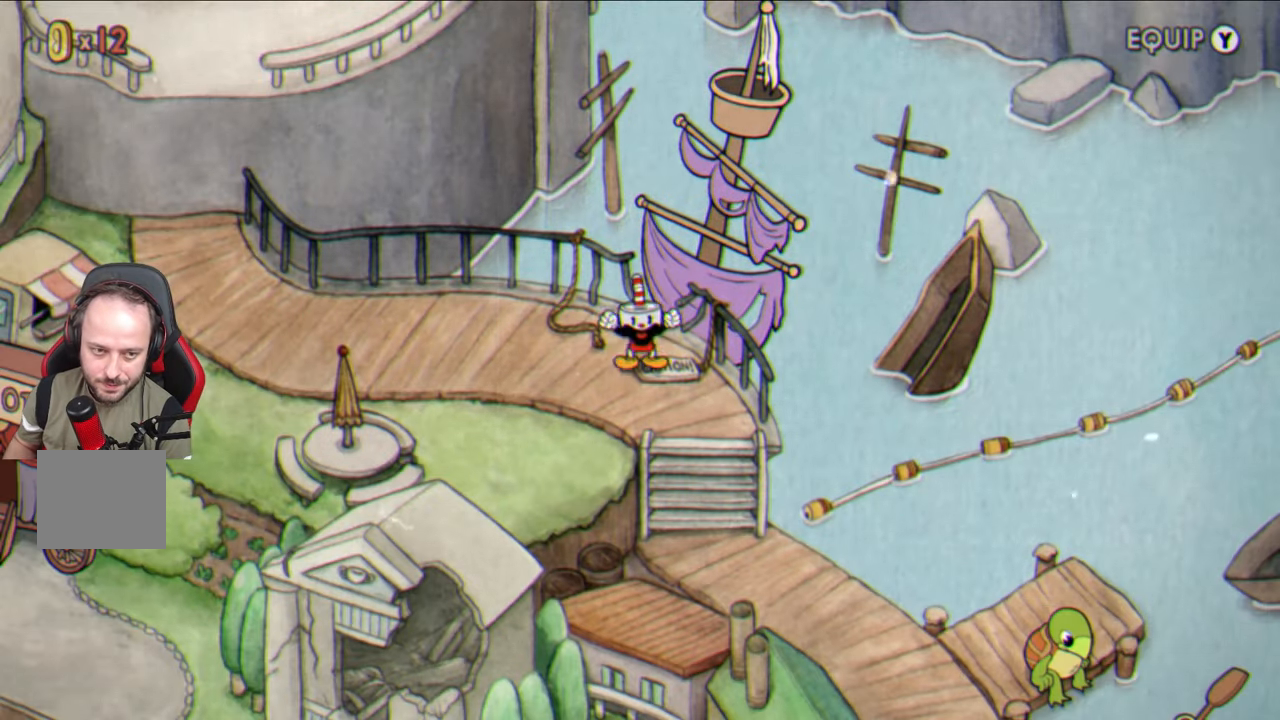
{"buttons": [], "left_stick": "left", "right_stick": "center", "events": [[233, "left_stick", "left"]]}
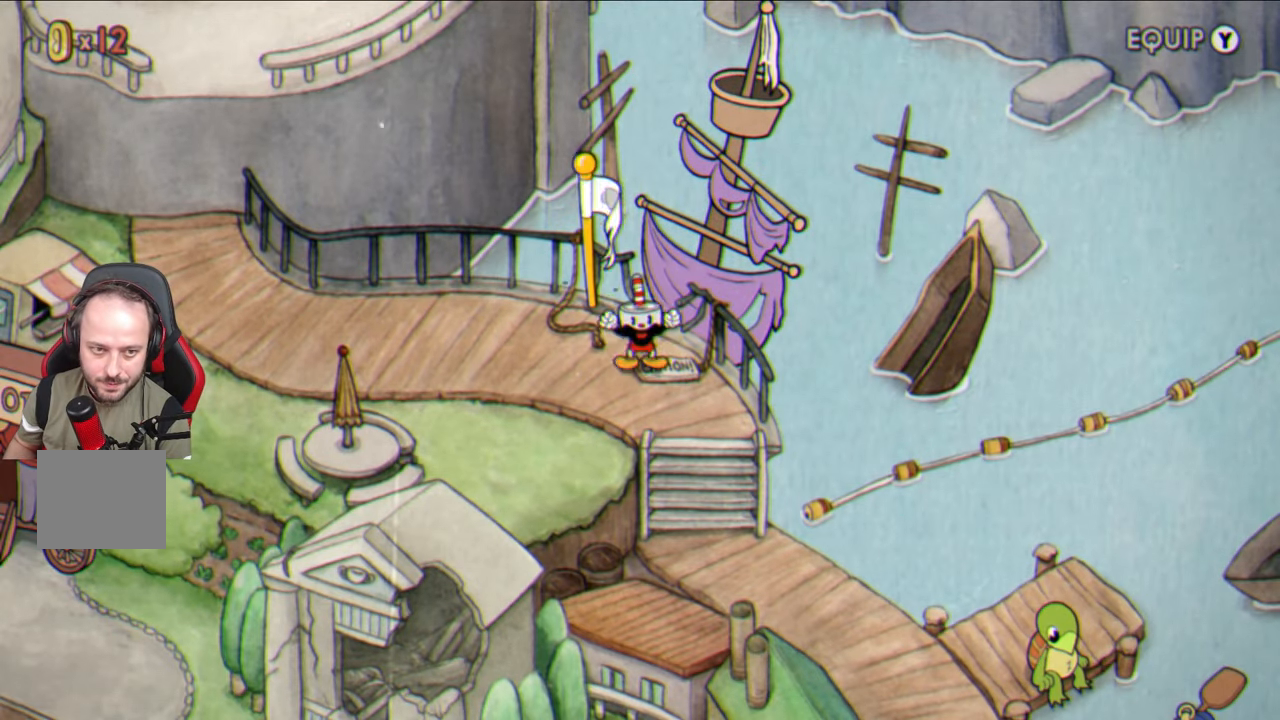
{"buttons": [], "left_stick": "left", "right_stick": "center", "events": []}
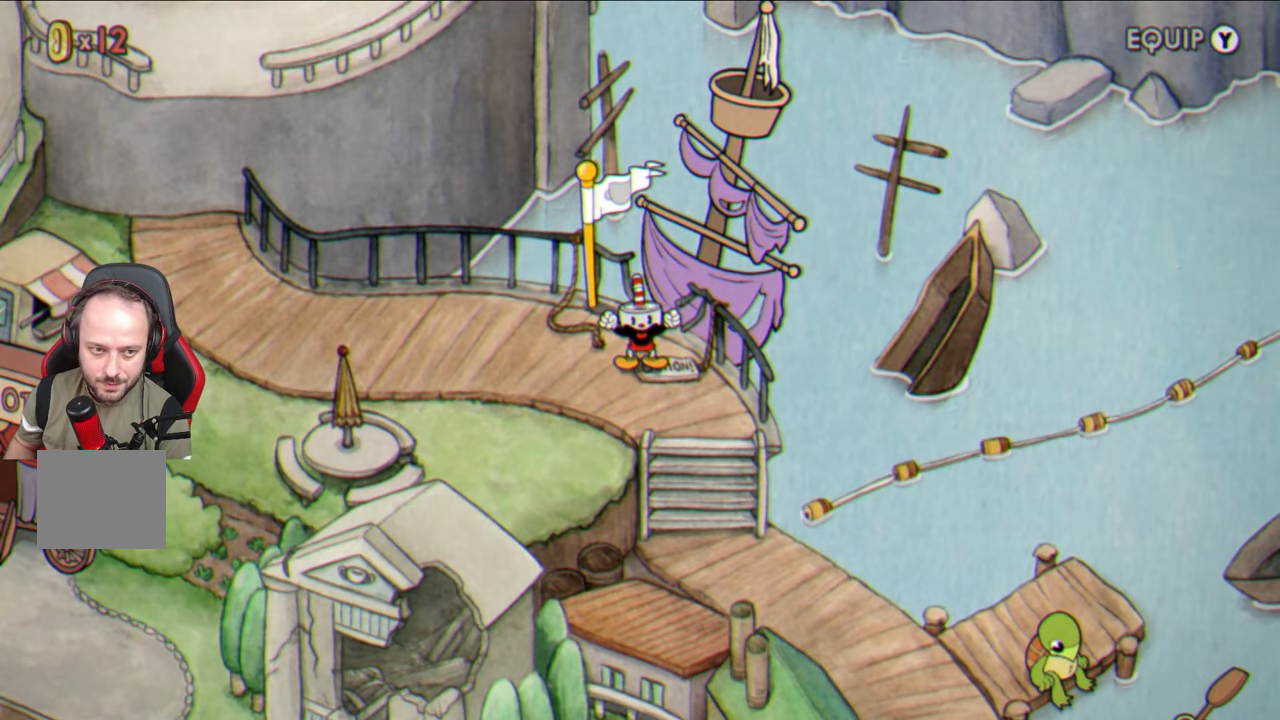
{"buttons": [], "left_stick": "left", "right_stick": "center", "events": []}
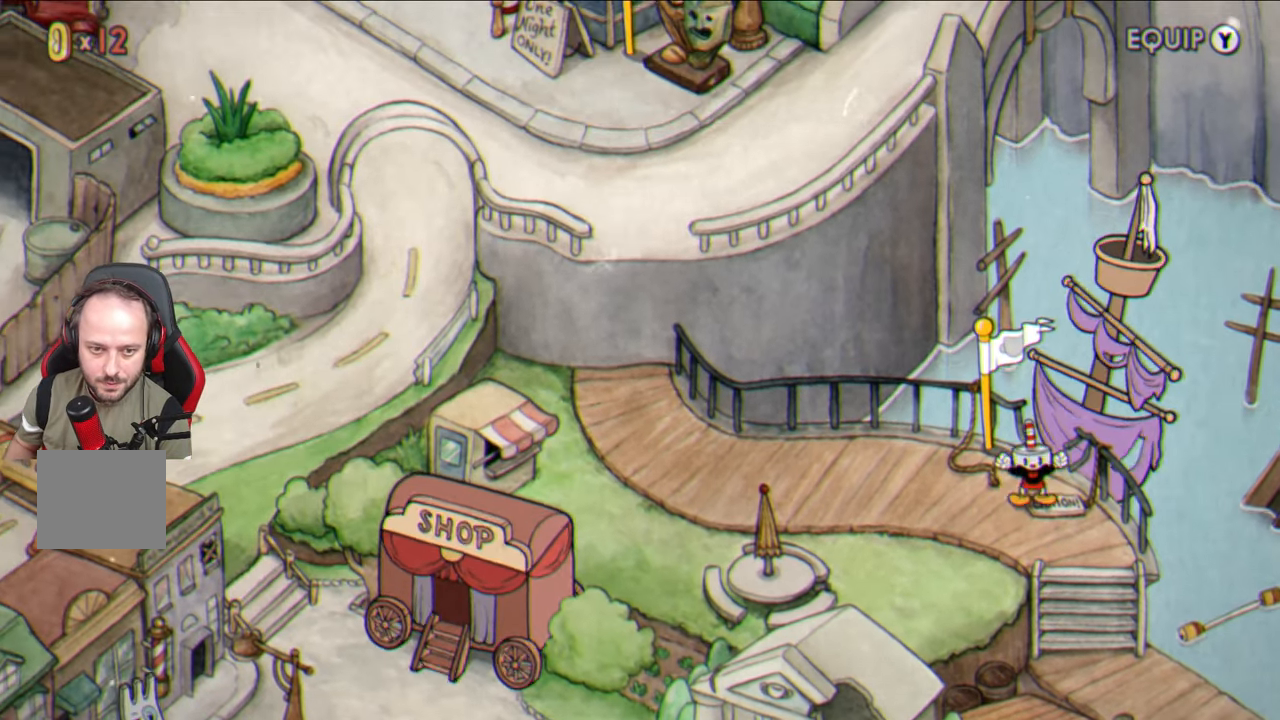
{"buttons": [], "left_stick": "left", "right_stick": "center", "events": []}
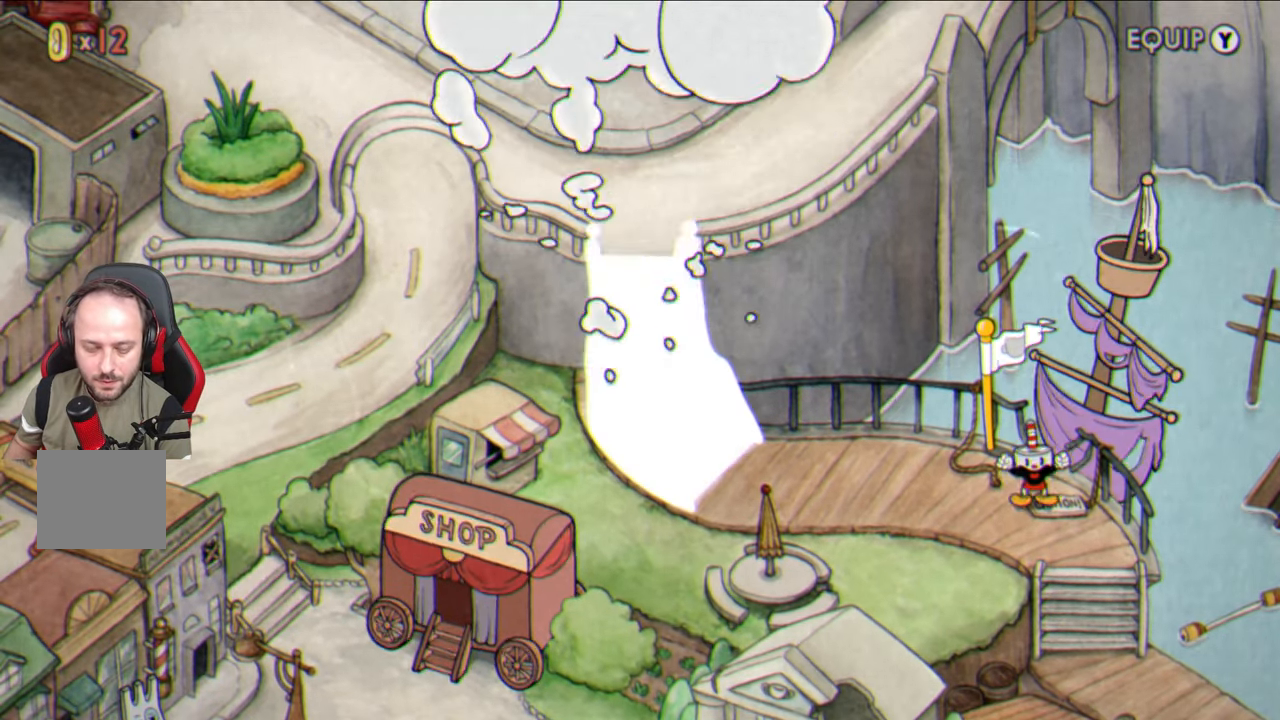
{"buttons": [], "left_stick": "left", "right_stick": "center", "events": []}
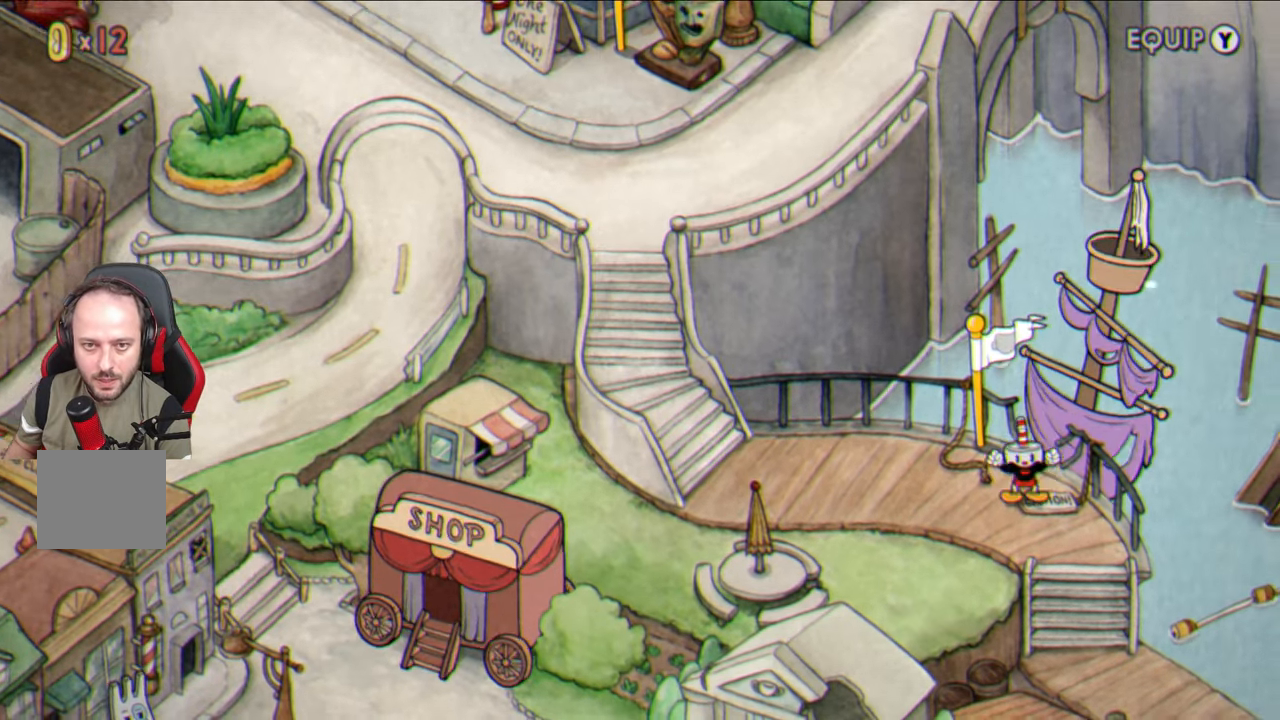
{"buttons": [], "left_stick": "left", "right_stick": "center", "events": []}
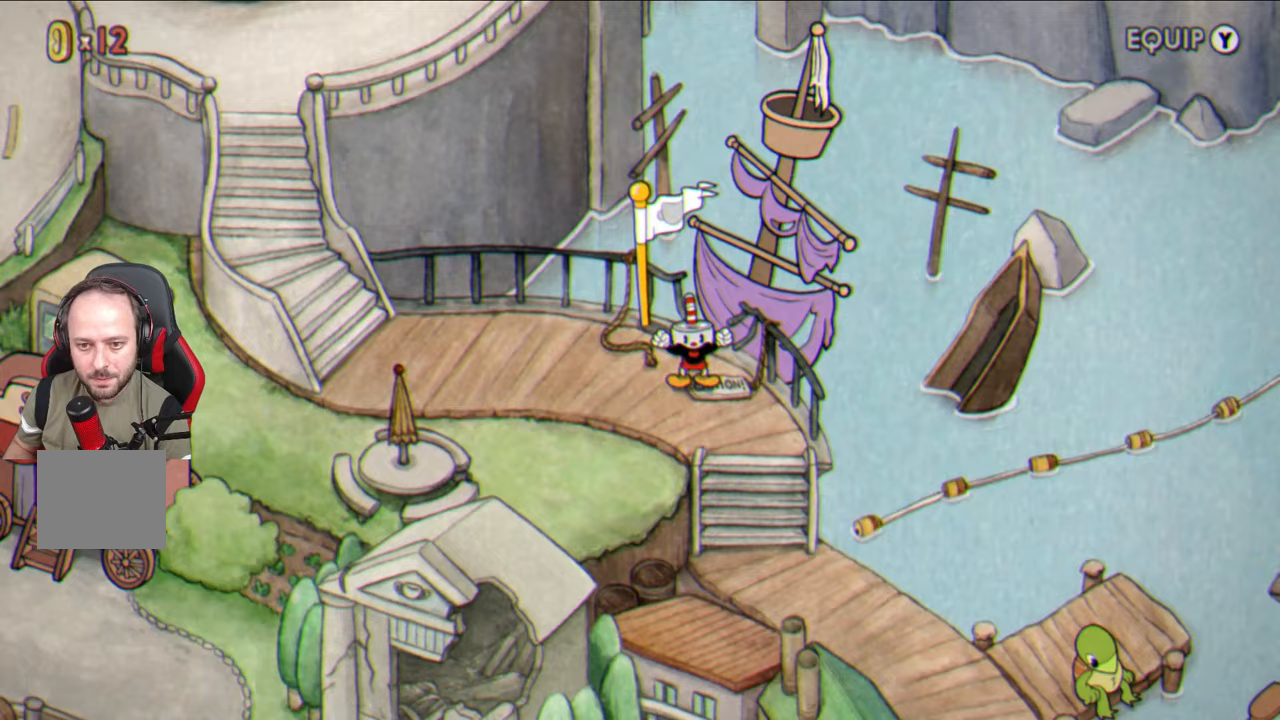
{"buttons": [], "left_stick": "left", "right_stick": "center", "events": []}
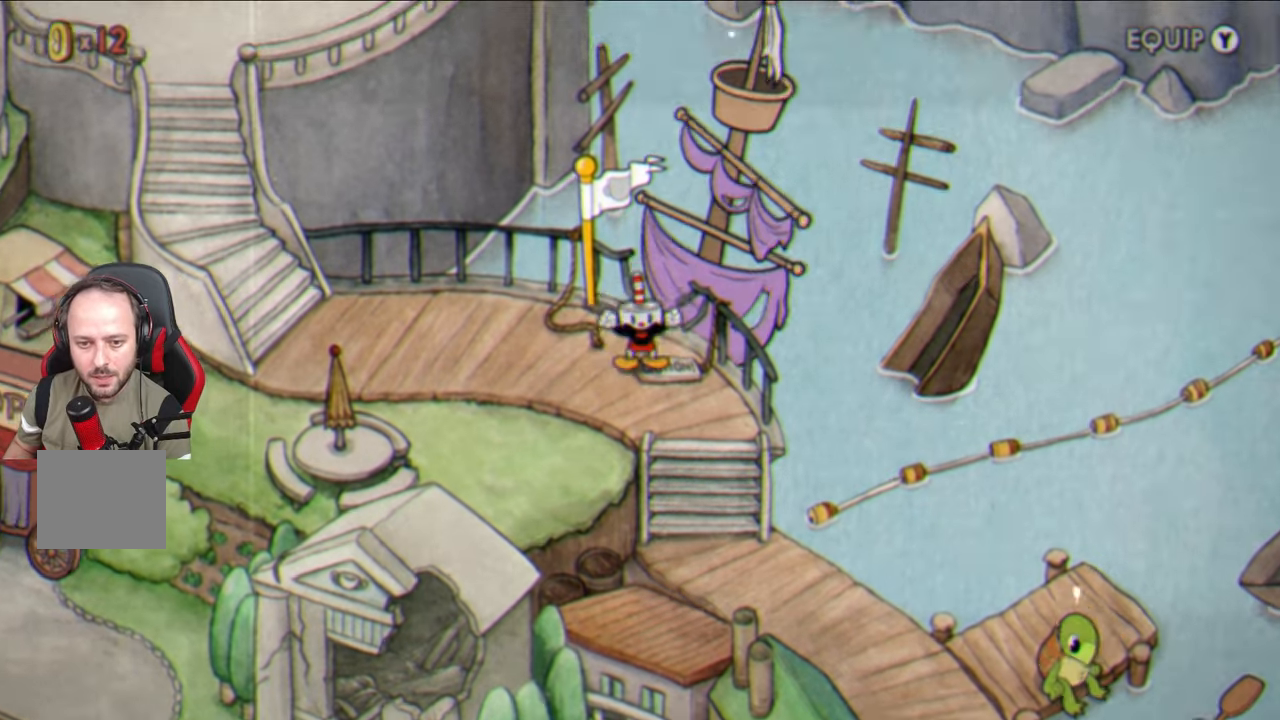
{"buttons": [], "left_stick": "center", "right_stick": "center", "events": [[483, "left_stick", "center"]]}
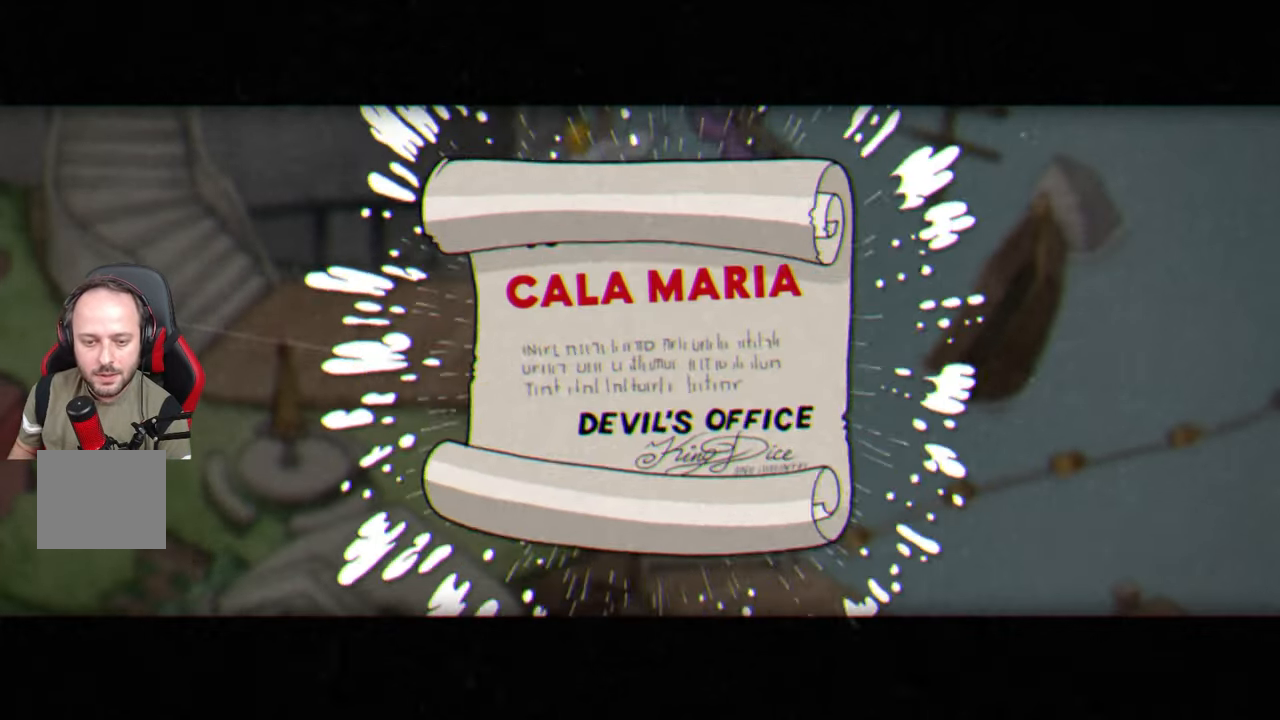
{"buttons": [], "left_stick": "center", "right_stick": "center", "events": []}
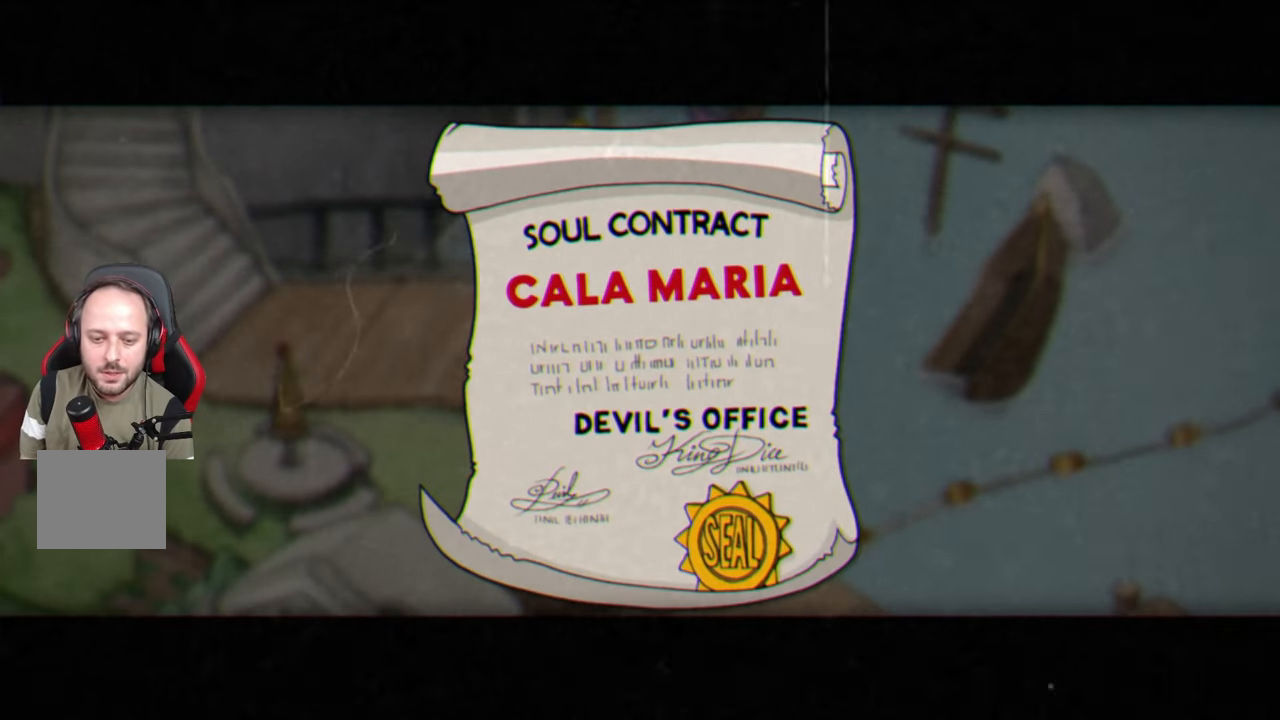
{"buttons": [], "left_stick": "left", "right_stick": "center", "events": [[17, "CROSS", "down"], [150, "CROSS", "up"], [167, "left_stick", "left"], [217, "CROSS", "down"], [300, "CROSS", "up"], [383, "CROSS", "down"], [467, "CROSS", "up"]]}
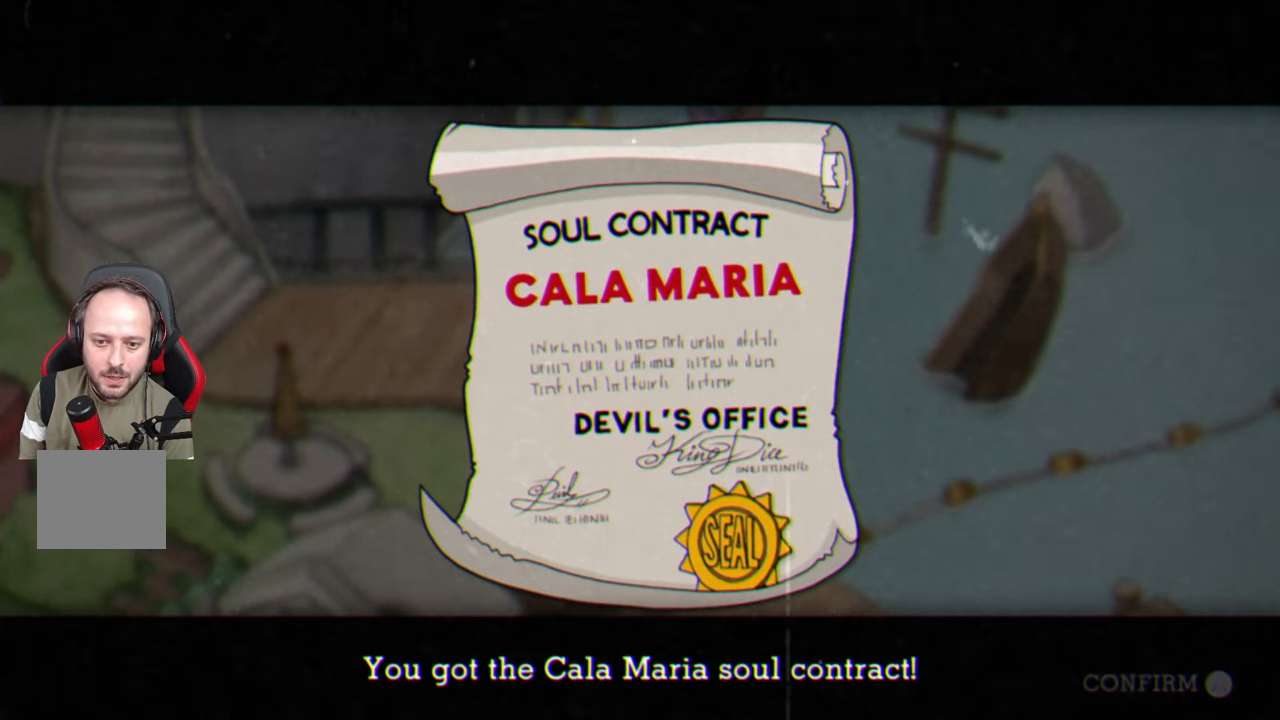
{"buttons": [], "left_stick": "left", "right_stick": "center", "events": []}
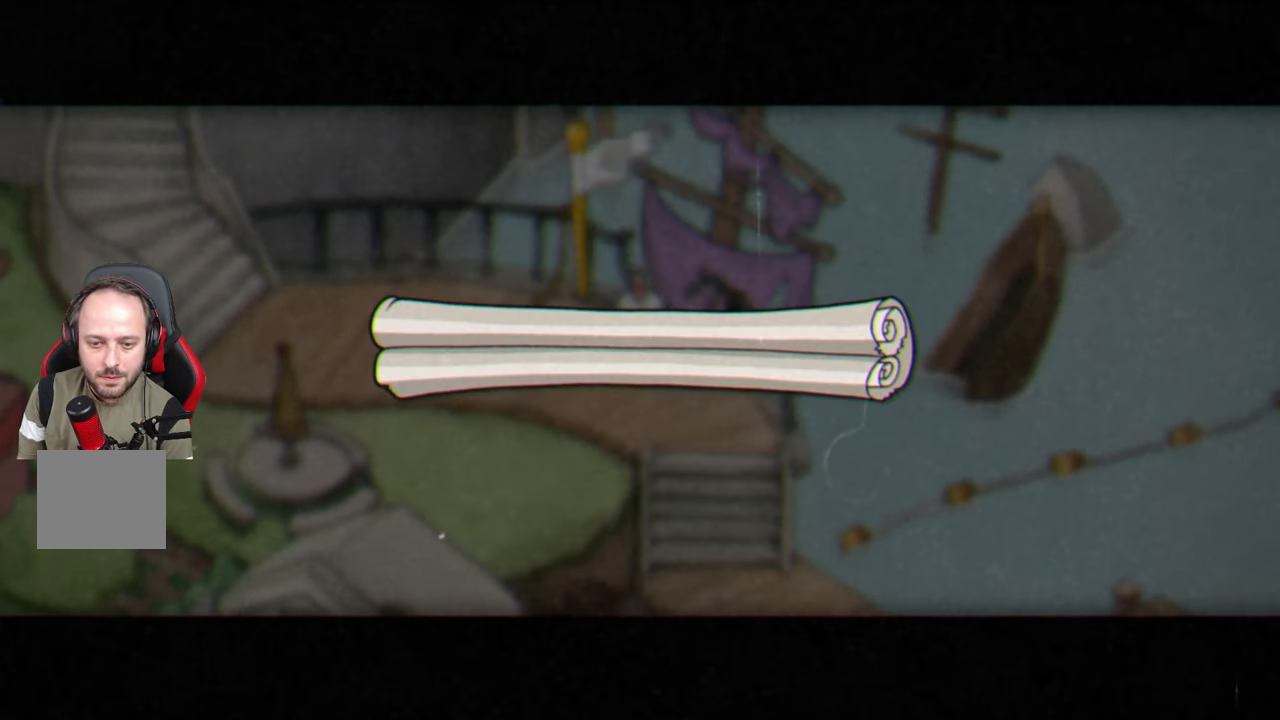
{"buttons": [], "left_stick": "left", "right_stick": "center", "events": []}
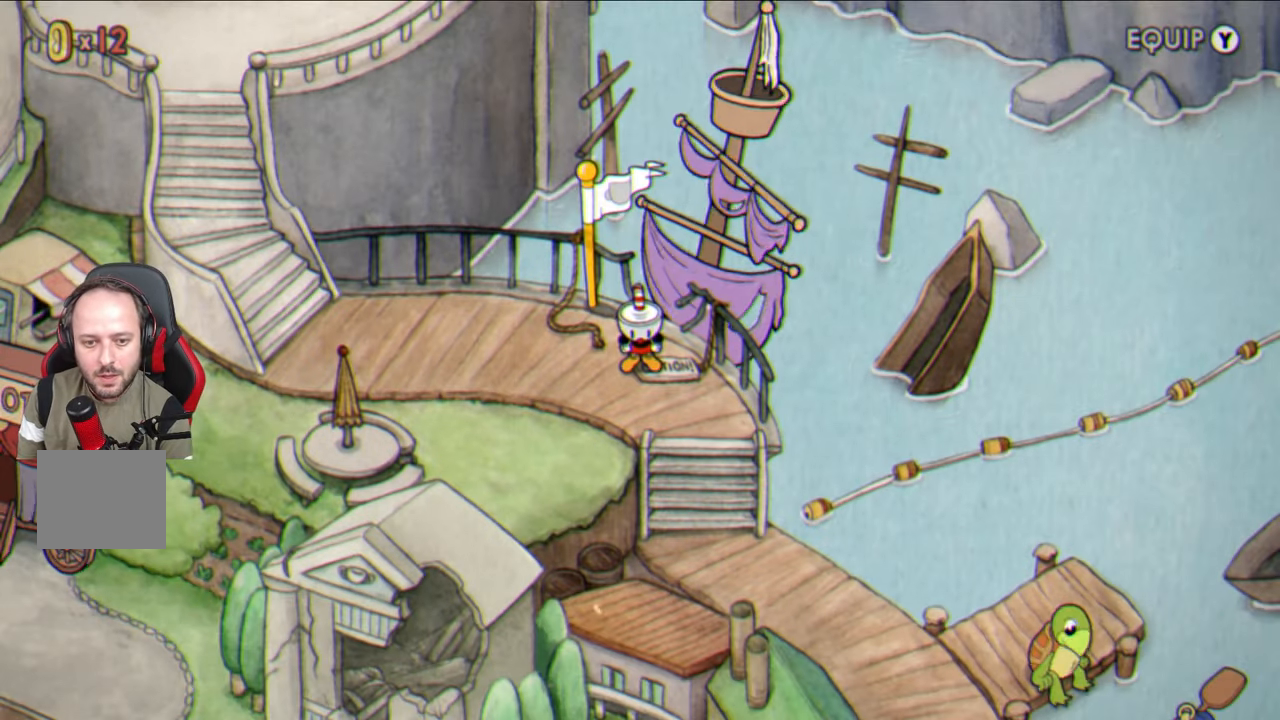
{"buttons": [], "left_stick": "center", "right_stick": "center", "events": [[367, "TRIANGLE", "down"], [500, "TRIANGLE", "up"], [500, "left_stick", "center"]]}
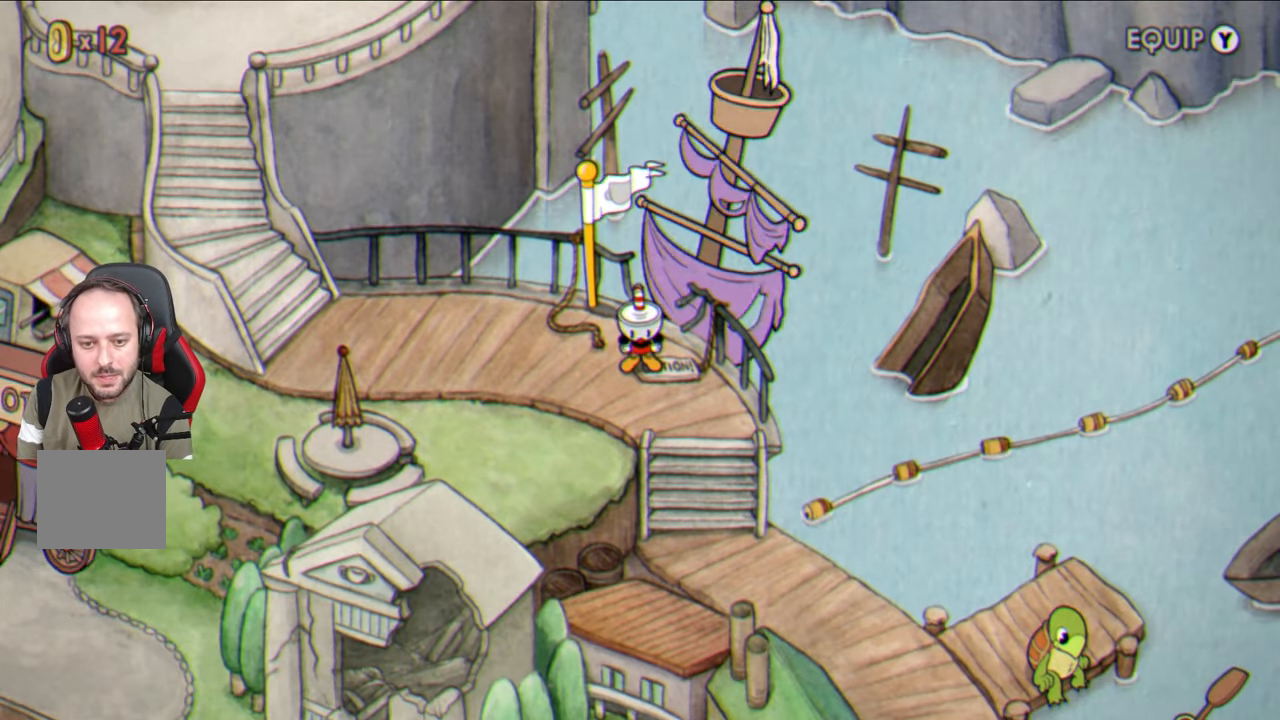
{"buttons": [], "left_stick": "center", "right_stick": "center", "events": [[200, "TRIANGLE", "down"], [317, "TRIANGLE", "up"]]}
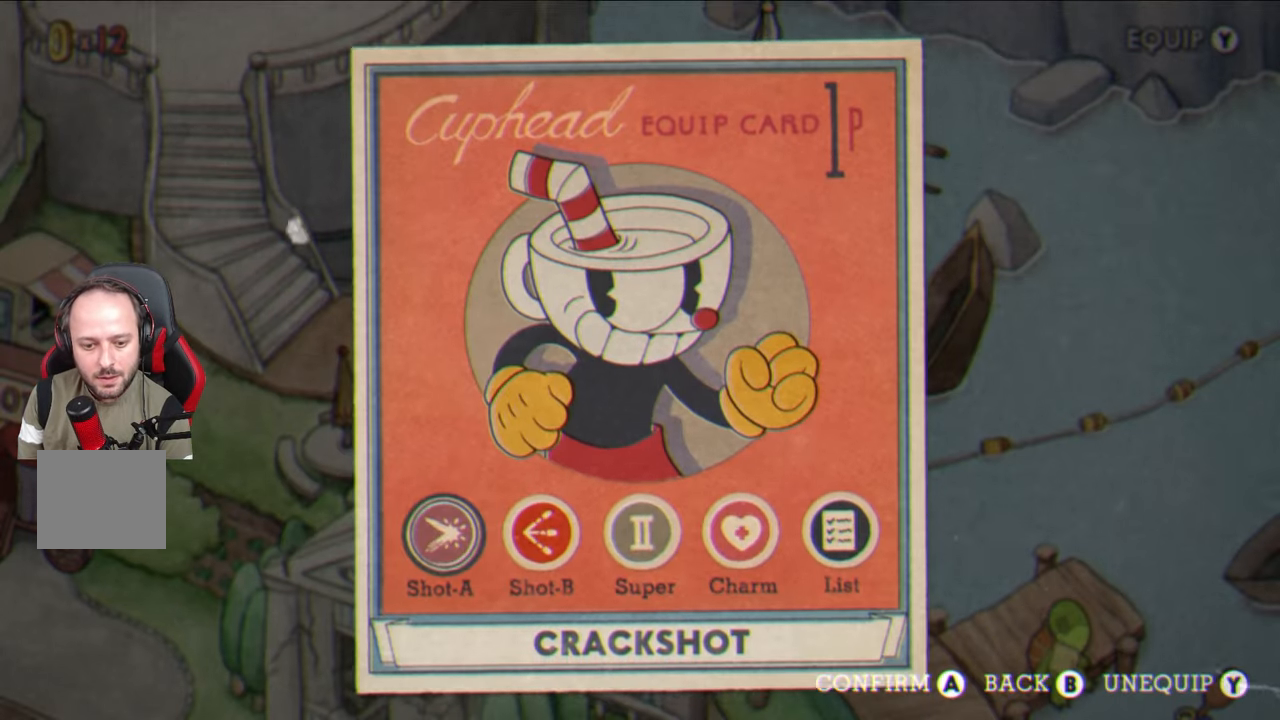
{"buttons": [], "left_stick": "center", "right_stick": "center", "events": [[233, "CROSS", "down"], [333, "CROSS", "up"]]}
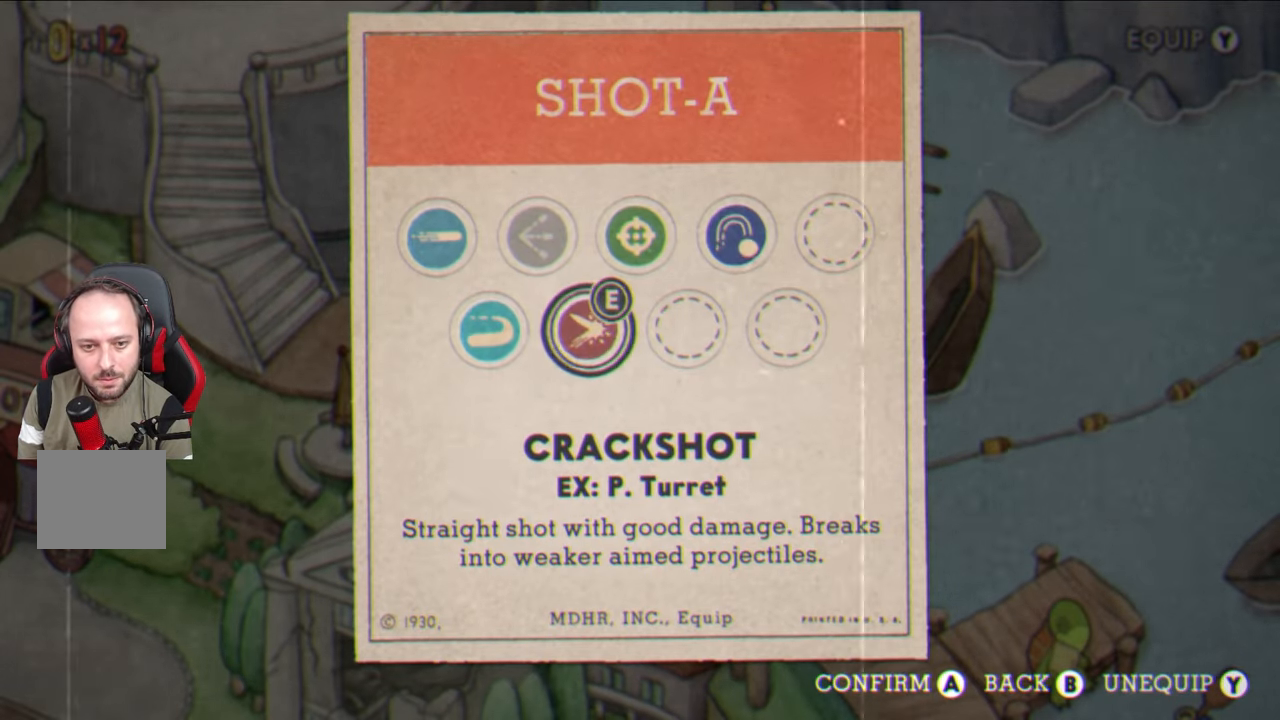
{"buttons": [], "left_stick": "center", "right_stick": "center", "events": [[150, "DPAD_LEFT", "down"], [250, "DPAD_LEFT", "up"], [383, "DPAD_UP", "down"], [433, "DPAD_UP", "up"]]}
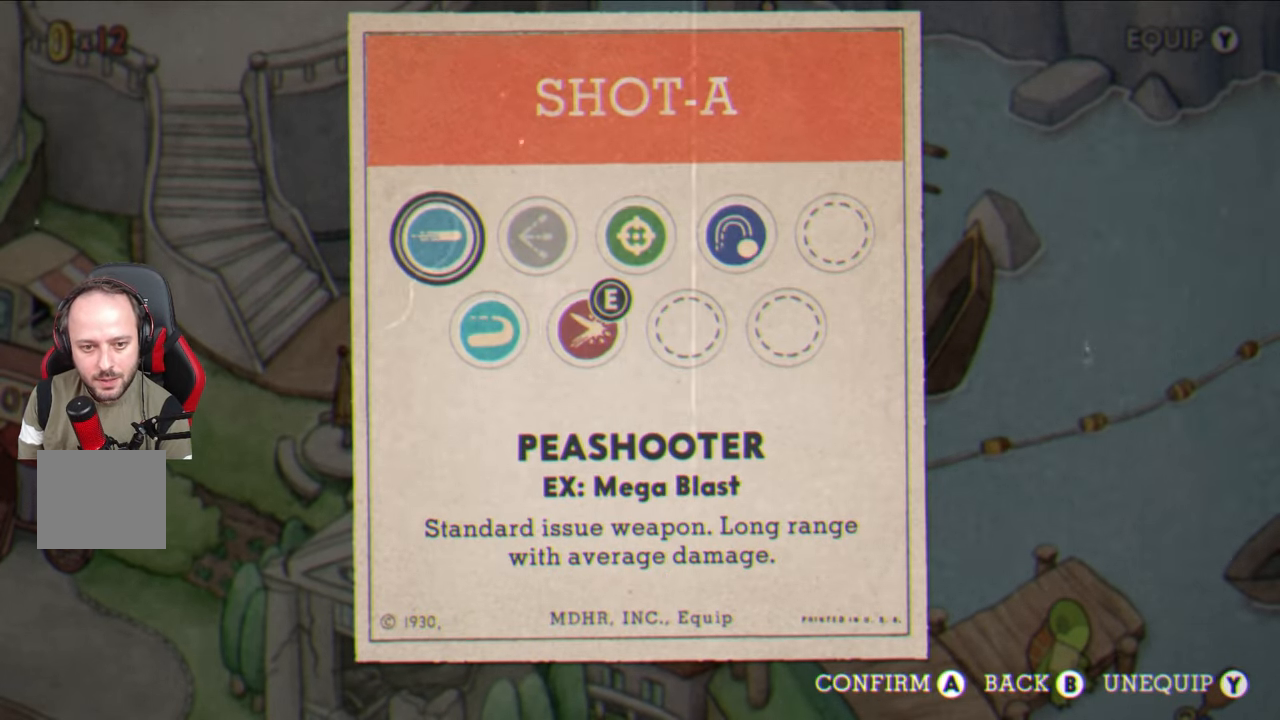
{"buttons": [], "left_stick": "center", "right_stick": "center", "events": [[133, "CROSS", "down"], [233, "CROSS", "up"], [333, "CIRCLE", "down"], [450, "CIRCLE", "up"]]}
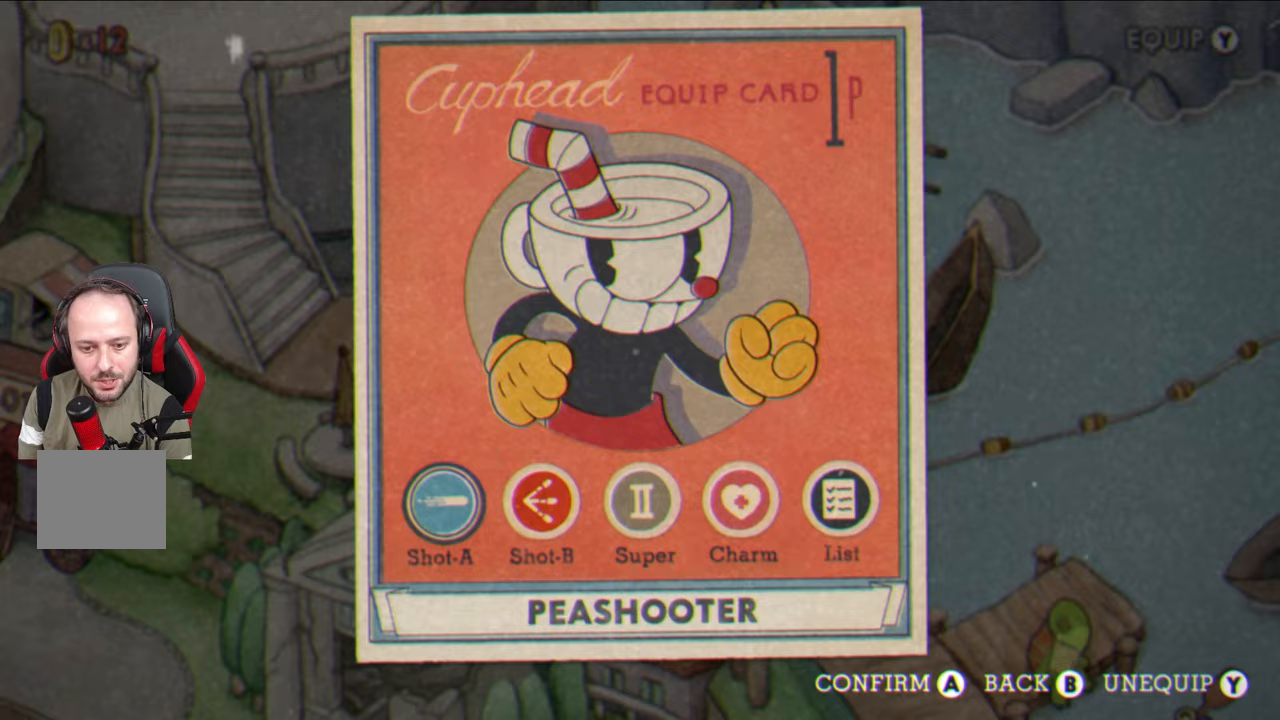
{"buttons": [], "left_stick": "left", "right_stick": "center", "events": [[67, "left_stick", "left"], [150, "CIRCLE", "down"], [233, "CIRCLE", "up"]]}
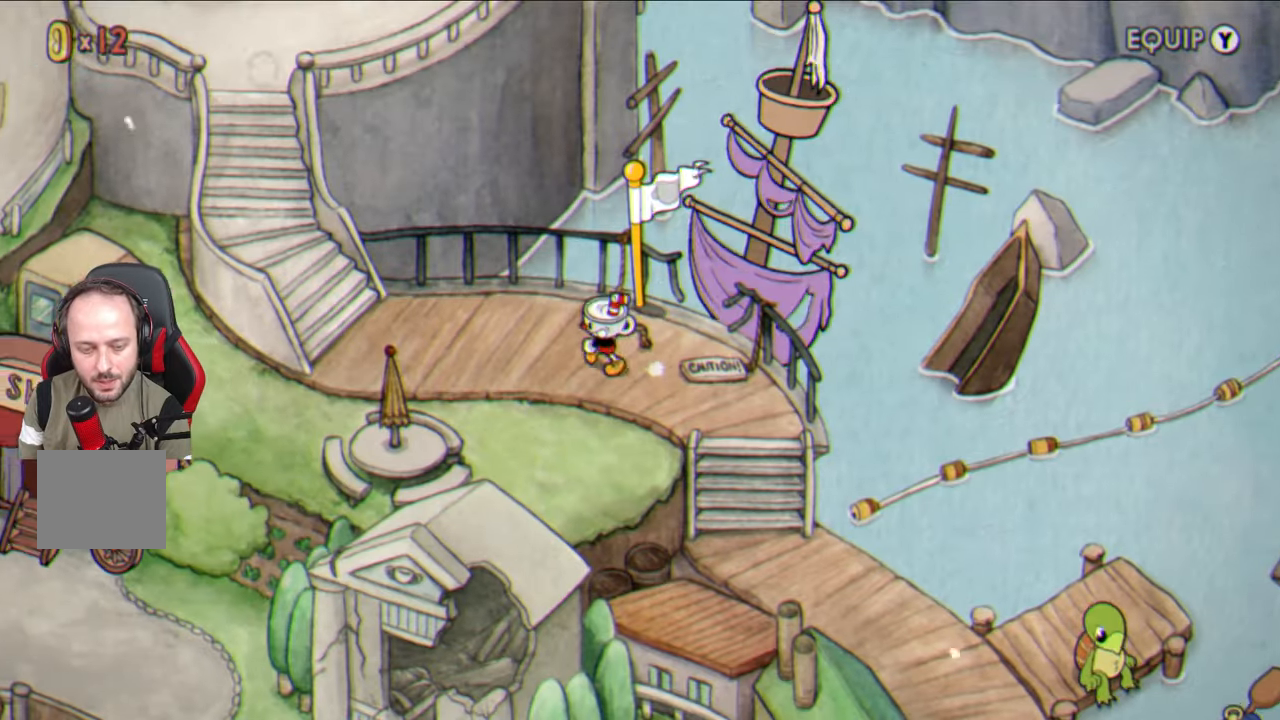
{"buttons": [], "left_stick": "left", "right_stick": "center", "events": []}
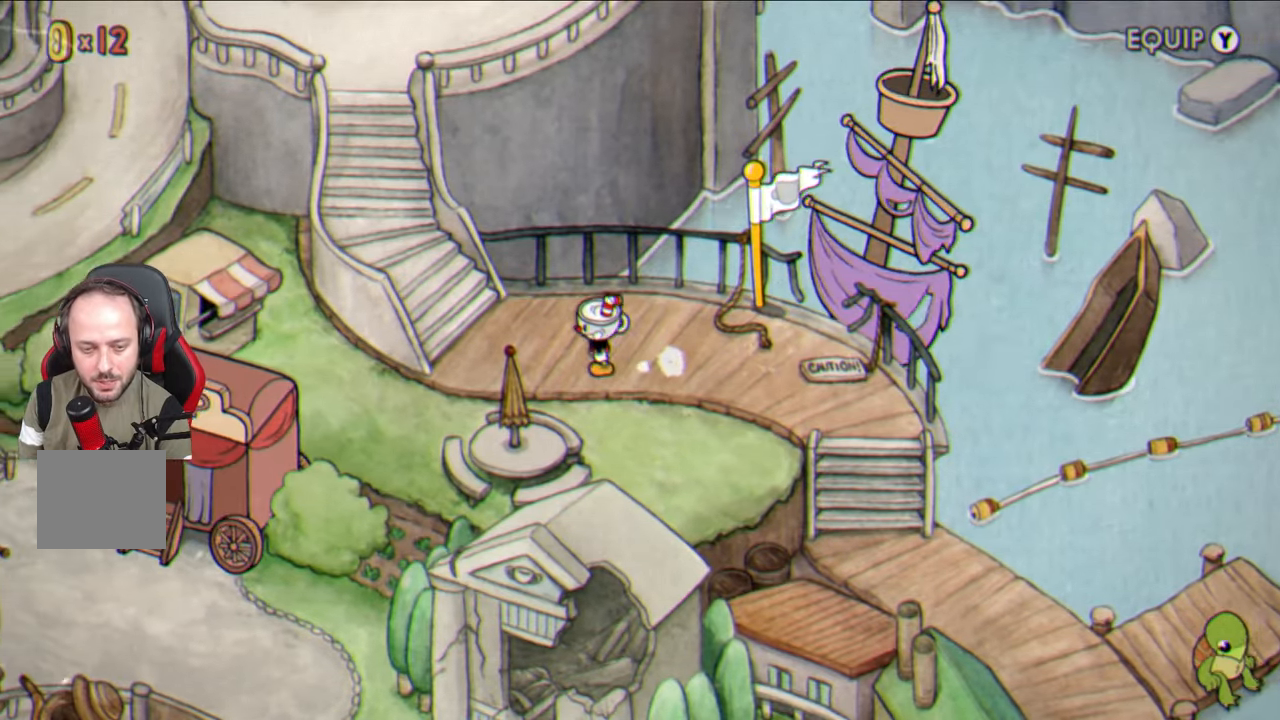
{"buttons": [], "left_stick": "up-left", "right_stick": "center", "events": [[217, "left_stick", "up-left"]]}
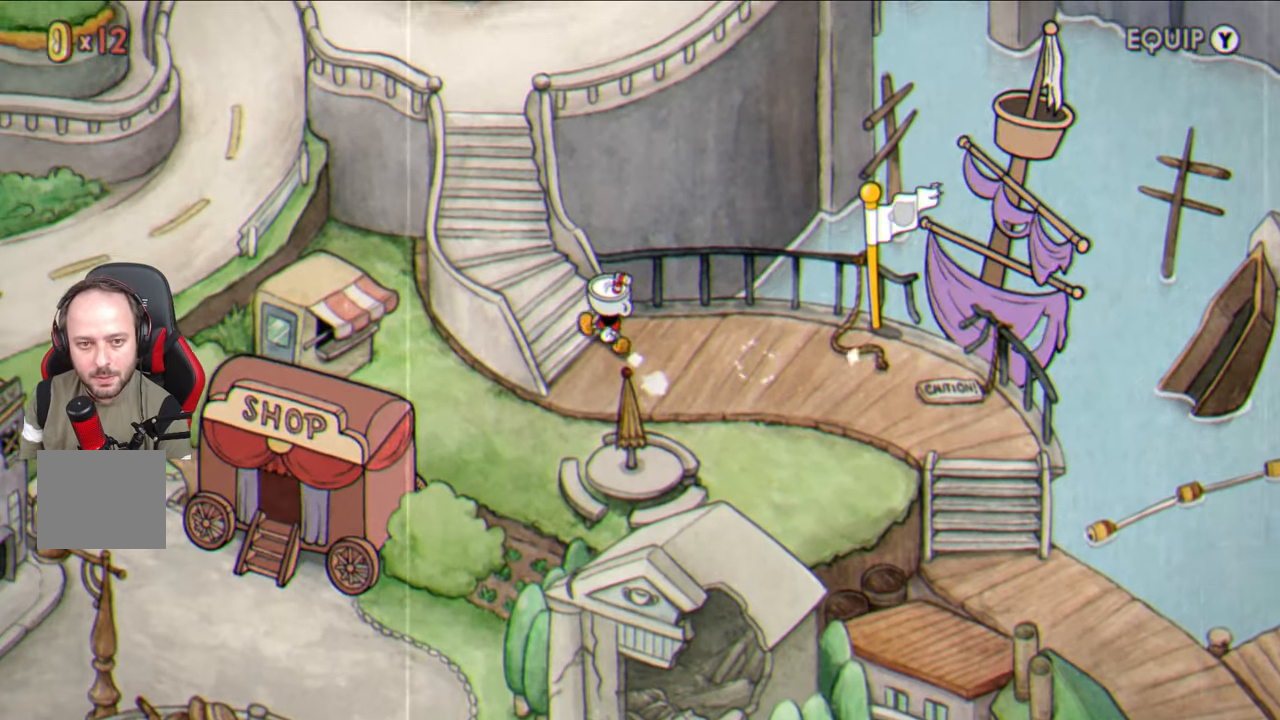
{"buttons": [], "left_stick": "up-left", "right_stick": "center", "events": []}
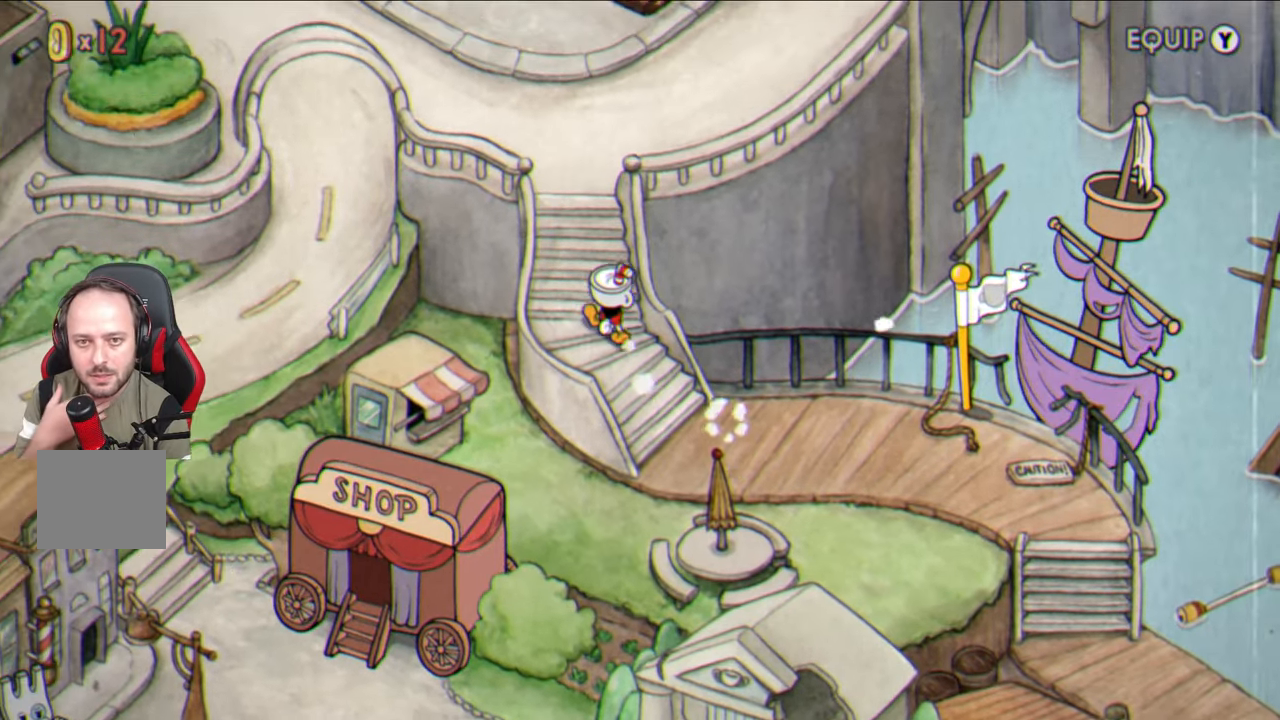
{"buttons": [], "left_stick": "up", "right_stick": "center", "events": [[100, "left_stick", "up"]]}